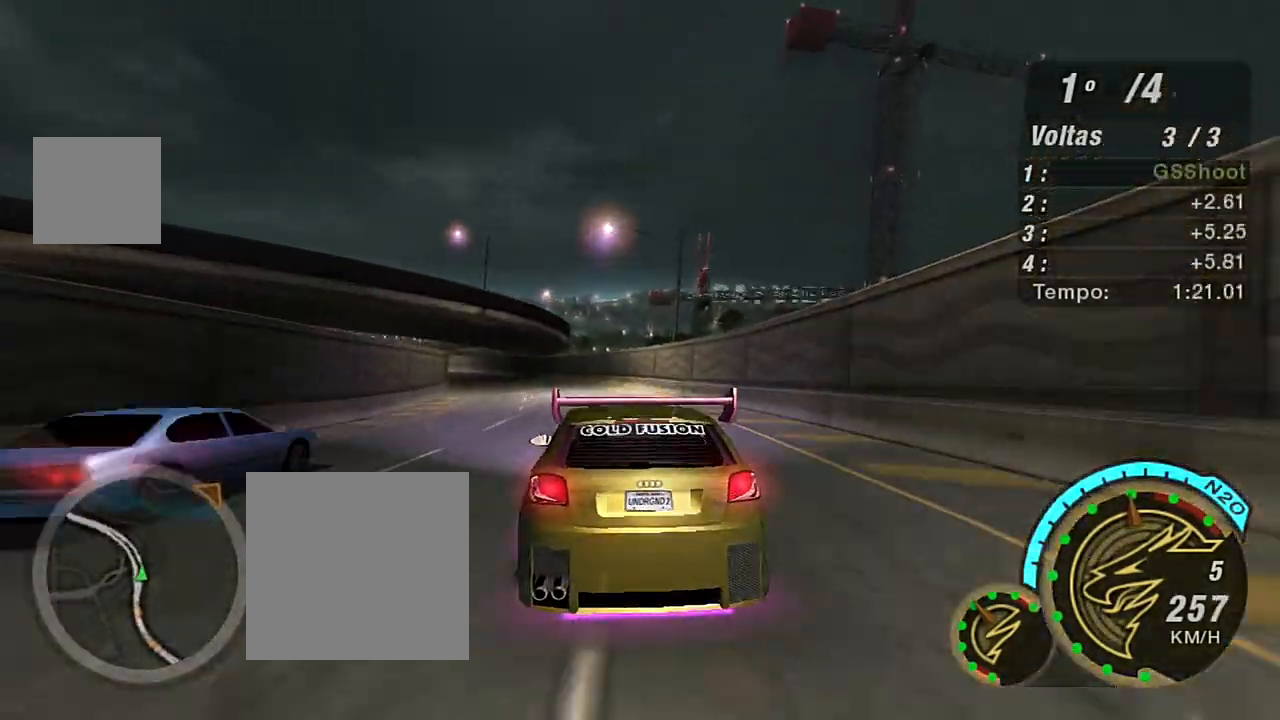
Gameplay with a controller (Xbox layout); each line is a JSON object with the inputs held at the frame after it. "events" lists button and stick changes between this image and that frame as [ms after this image, input, new state], when the widget could be followed in between.
{"buttons": ["R2"], "left_stick": "down-left", "right_stick": "center", "events": [[33, "left_stick", "center"], [100, "left_stick", "left"], [267, "left_stick", "down-left"]]}
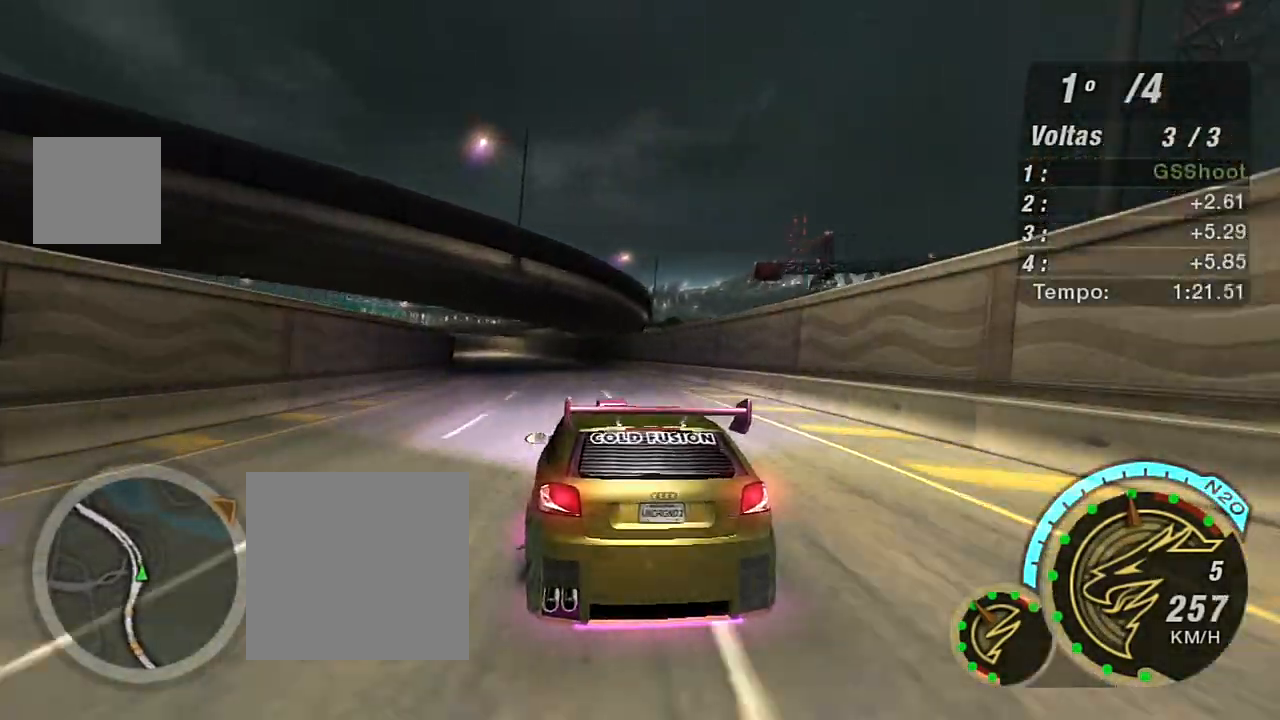
{"buttons": ["R2"], "left_stick": "left", "right_stick": "center", "events": [[200, "left_stick", "center"], [300, "left_stick", "left"]]}
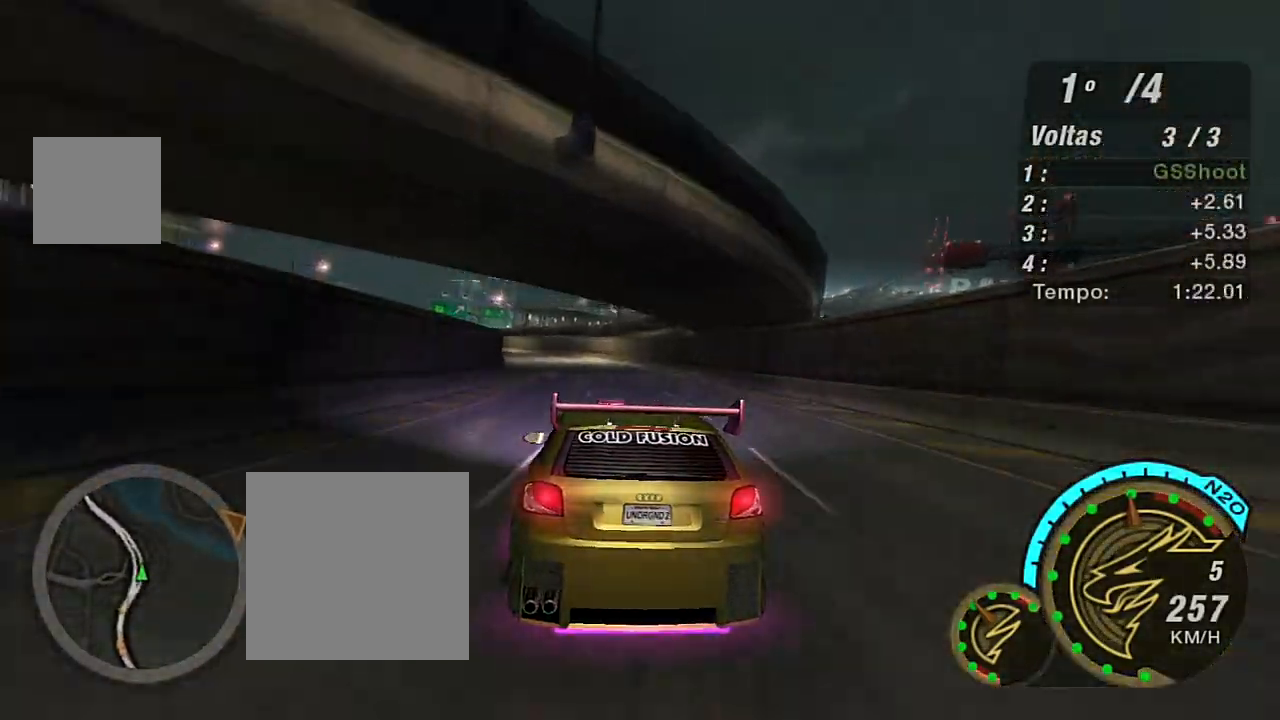
{"buttons": ["R2"], "left_stick": "down-left", "right_stick": "center", "events": [[33, "left_stick", "center"], [267, "left_stick", "down-left"]]}
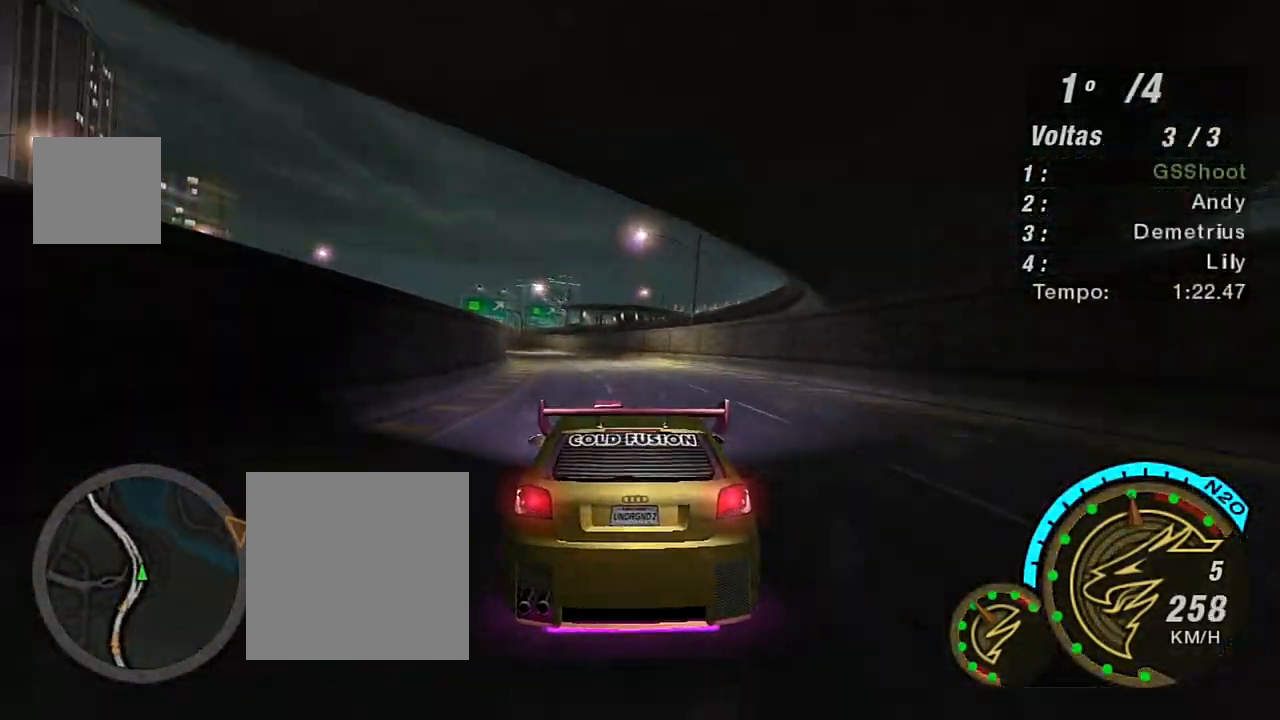
{"buttons": ["R2"], "left_stick": "down-left", "right_stick": "center", "events": [[34, "left_stick", "center"], [134, "left_stick", "left"], [200, "left_stick", "down-left"]]}
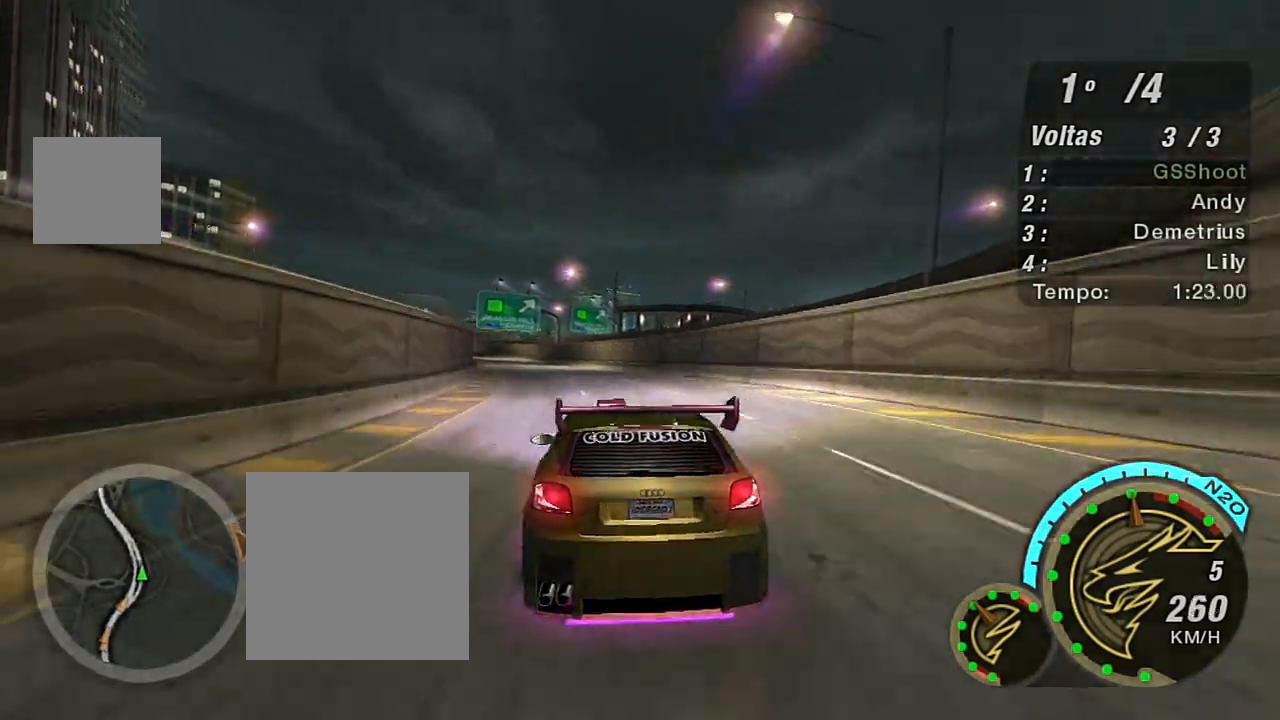
{"buttons": ["R2"], "left_stick": "left", "right_stick": "center", "events": [[66, "left_stick", "center"], [133, "left_stick", "left"]]}
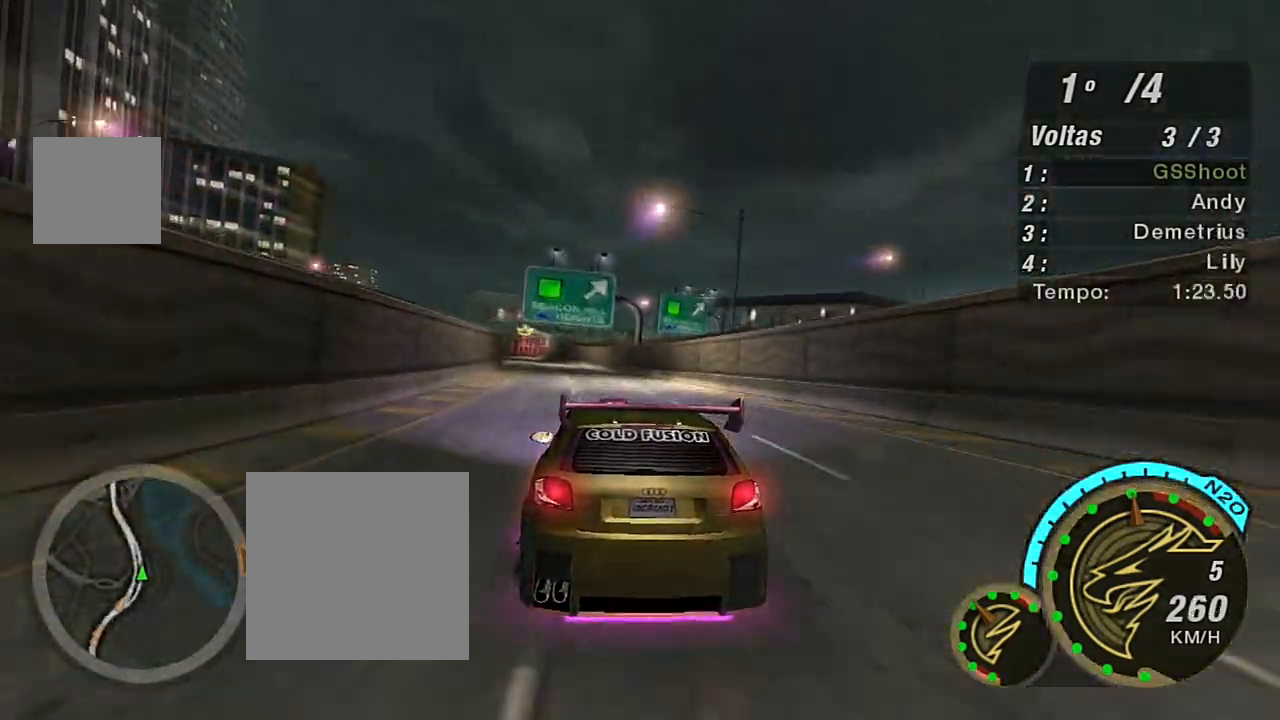
{"buttons": ["R2"], "left_stick": "left", "right_stick": "center", "events": [[100, "left_stick", "center"], [367, "left_stick", "left"]]}
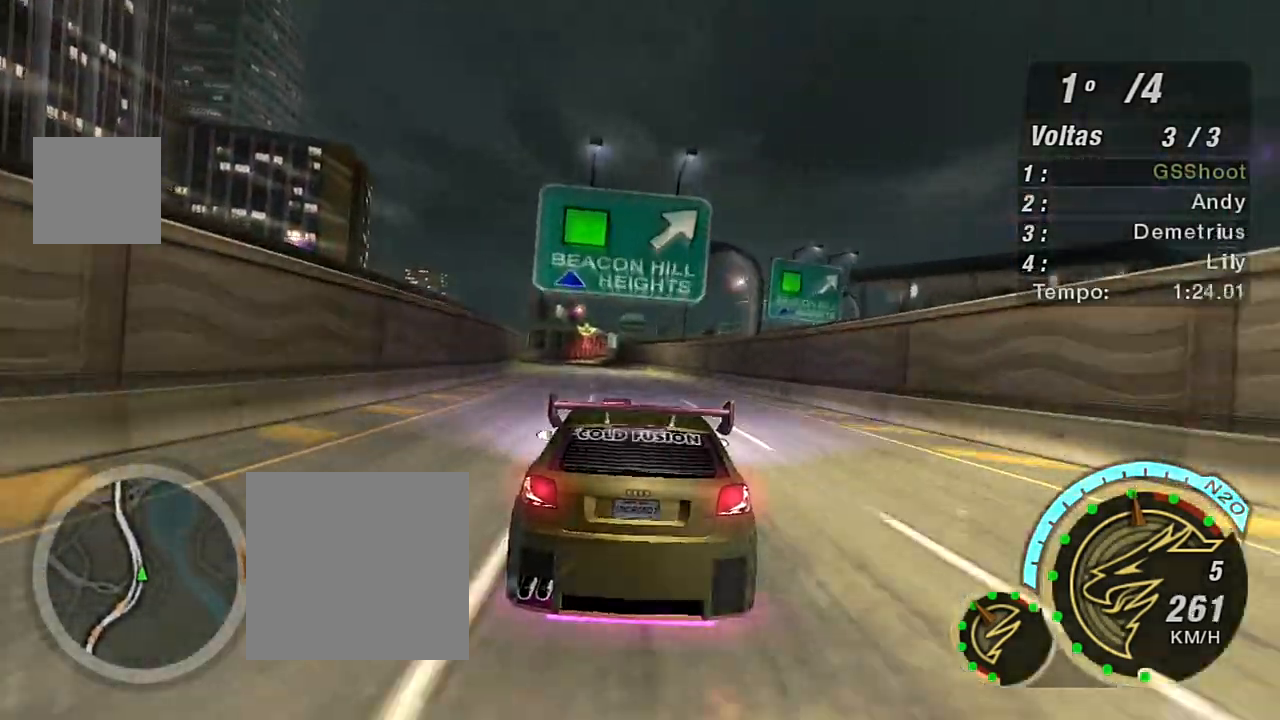
{"buttons": ["R2"], "left_stick": "center", "right_stick": "center", "events": [[200, "left_stick", "center"], [367, "left_stick", "down-left"], [500, "left_stick", "center"]]}
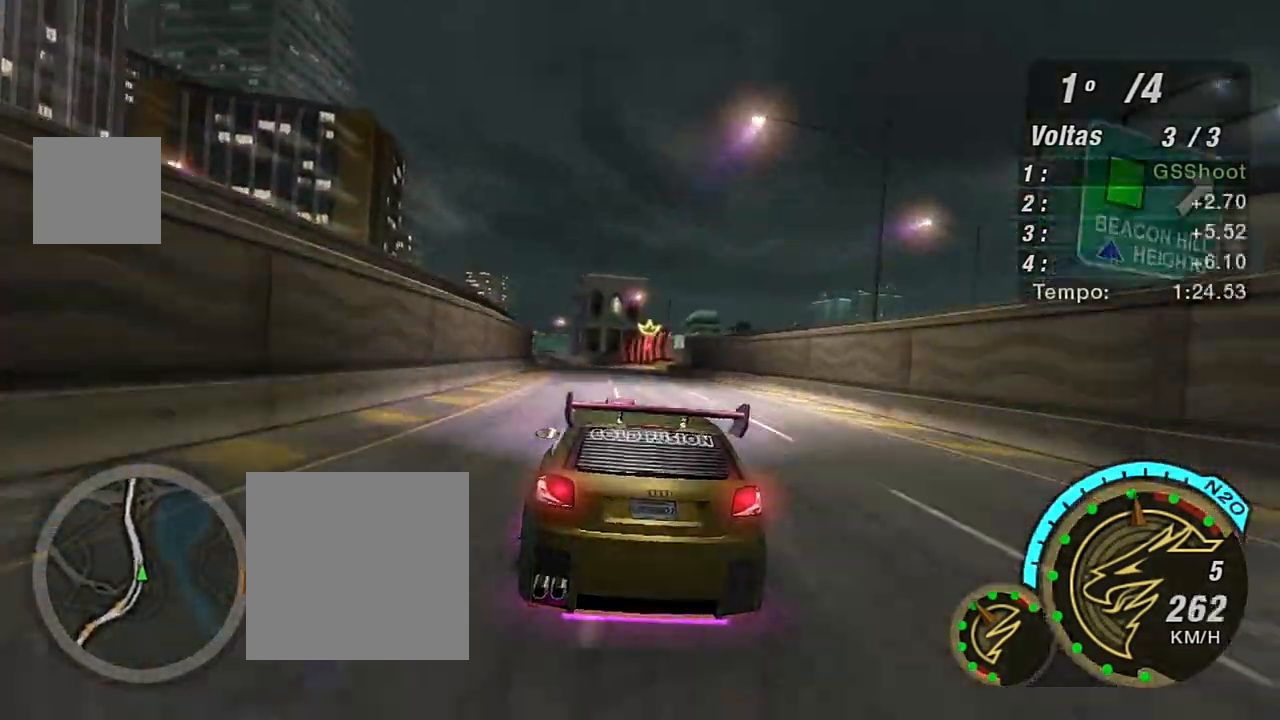
{"buttons": ["R2"], "left_stick": "left", "right_stick": "center", "events": [[167, "left_stick", "left"], [234, "left_stick", "down-left"], [334, "left_stick", "center"], [467, "left_stick", "left"]]}
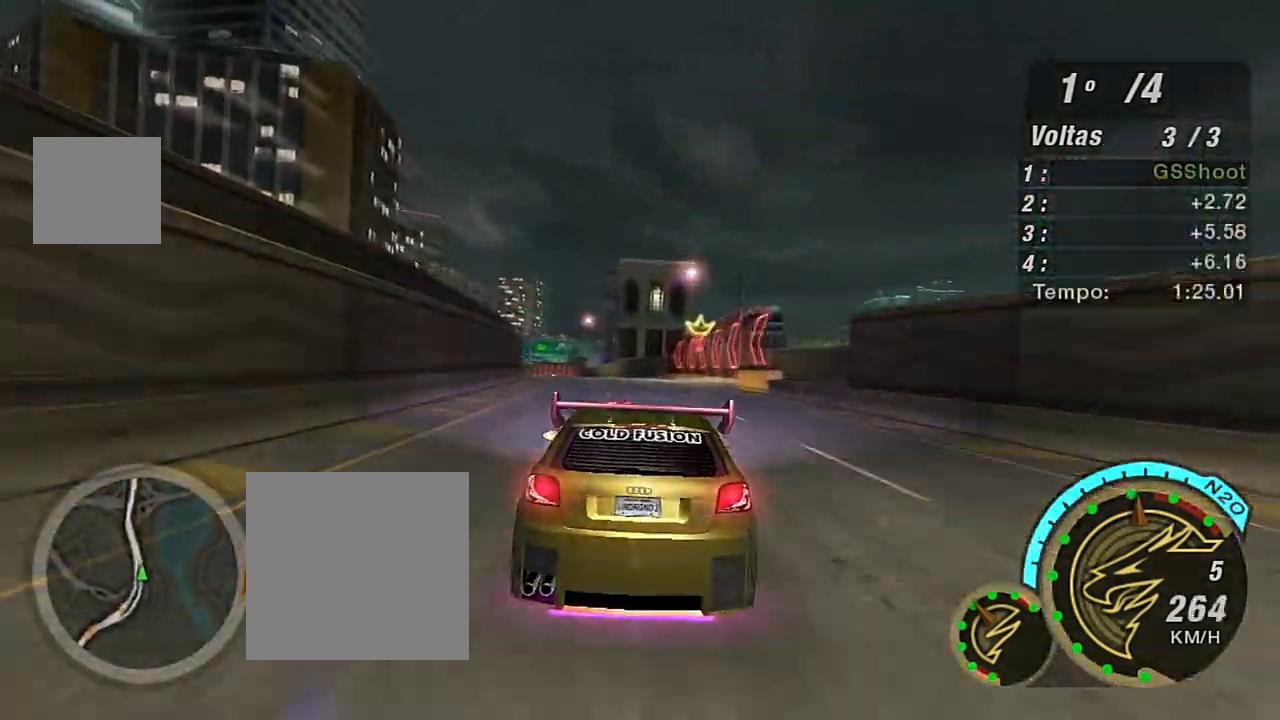
{"buttons": ["R2"], "left_stick": "left", "right_stick": "center", "events": [[300, "left_stick", "center"], [367, "left_stick", "left"]]}
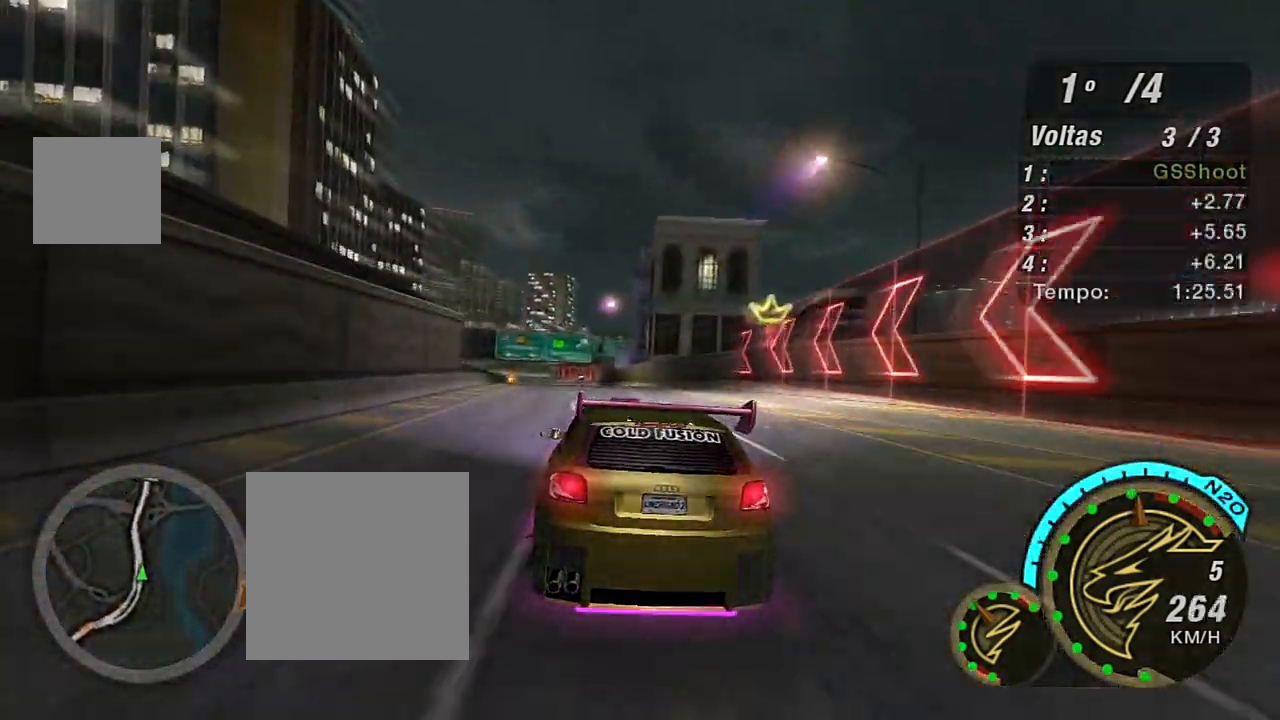
{"buttons": ["R2"], "left_stick": "center", "right_stick": "center", "events": [[67, "left_stick", "center"], [134, "left_stick", "left"], [234, "R1", "down"], [300, "R1", "up"], [334, "left_stick", "center"]]}
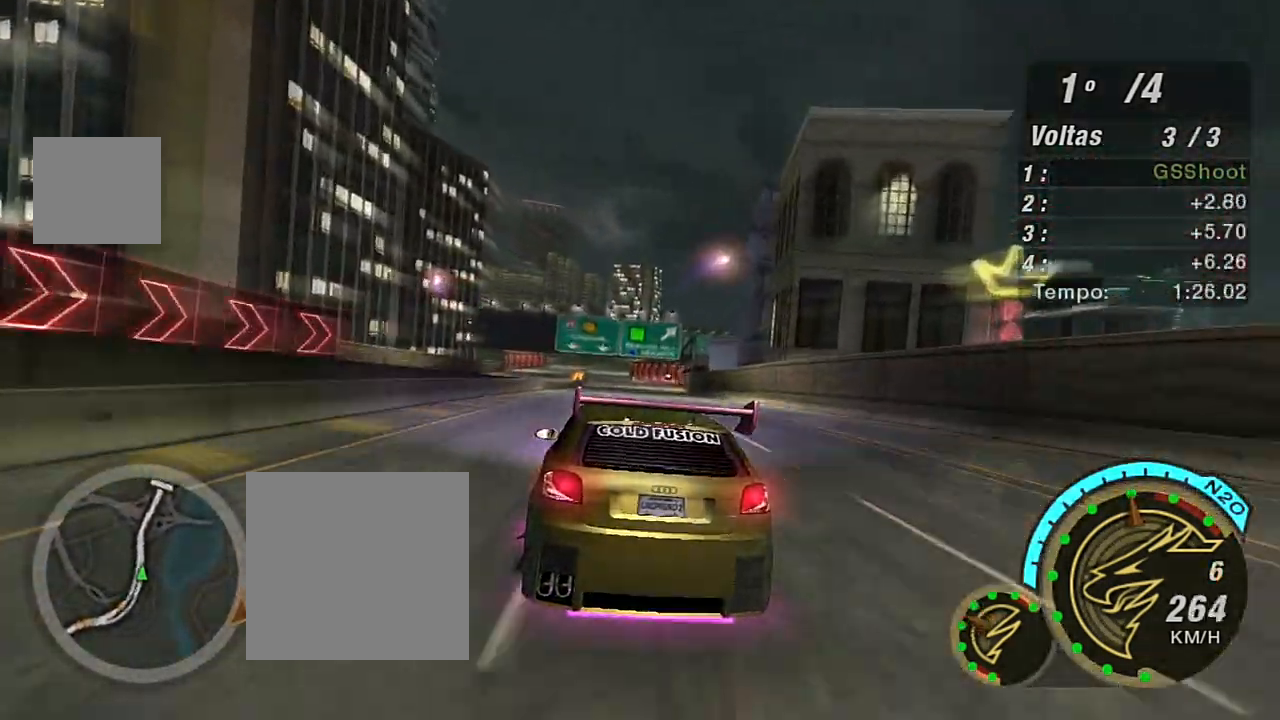
{"buttons": ["X", "R2"], "left_stick": "center", "right_stick": "center", "events": [[33, "left_stick", "left"], [167, "left_stick", "center"], [433, "X", "down"]]}
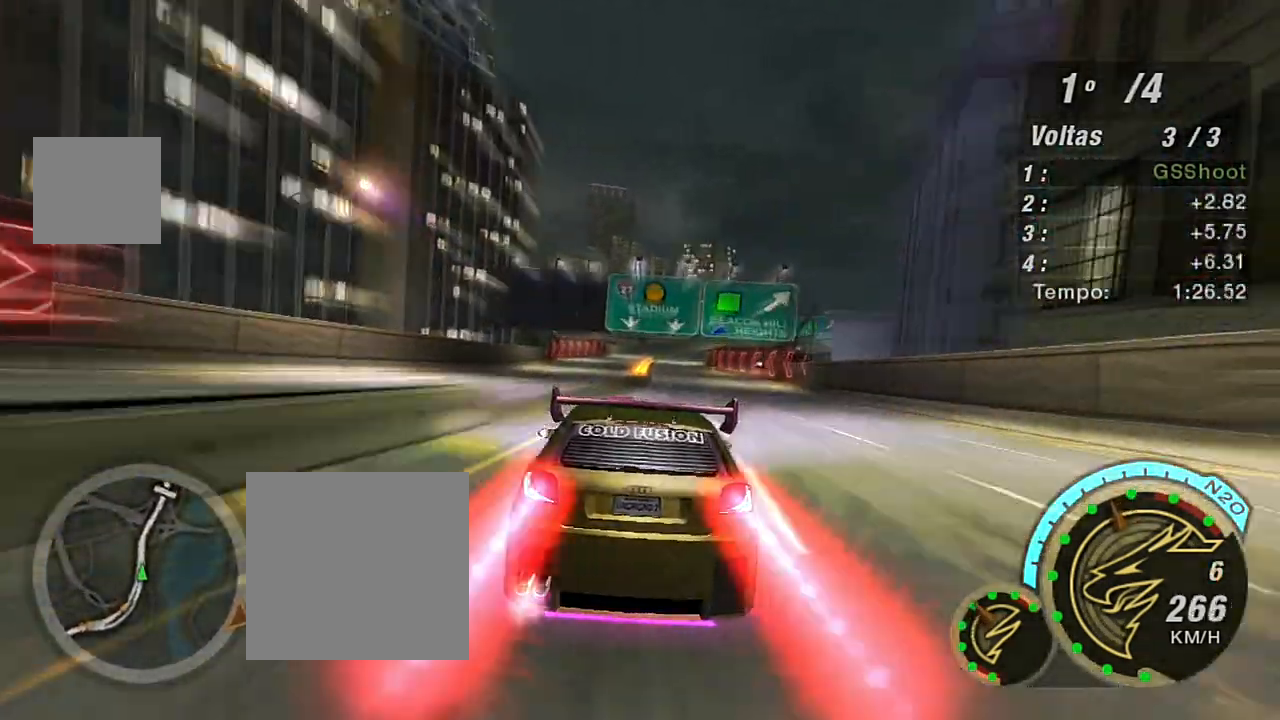
{"buttons": ["X", "R2"], "left_stick": "center", "right_stick": "center", "events": [[200, "left_stick", "right"], [267, "left_stick", "up-right"], [401, "left_stick", "center"]]}
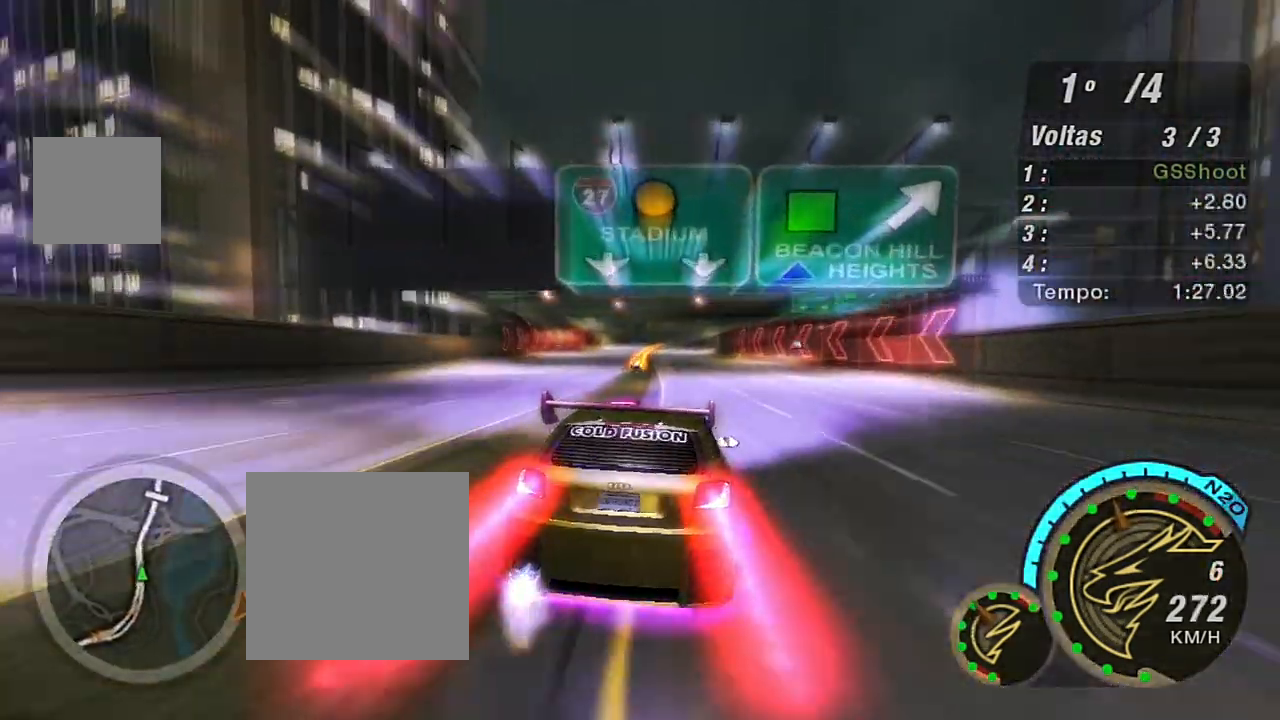
{"buttons": ["X", "R2"], "left_stick": "left", "right_stick": "center", "events": [[233, "left_stick", "right"], [367, "left_stick", "up-left"], [433, "left_stick", "left"]]}
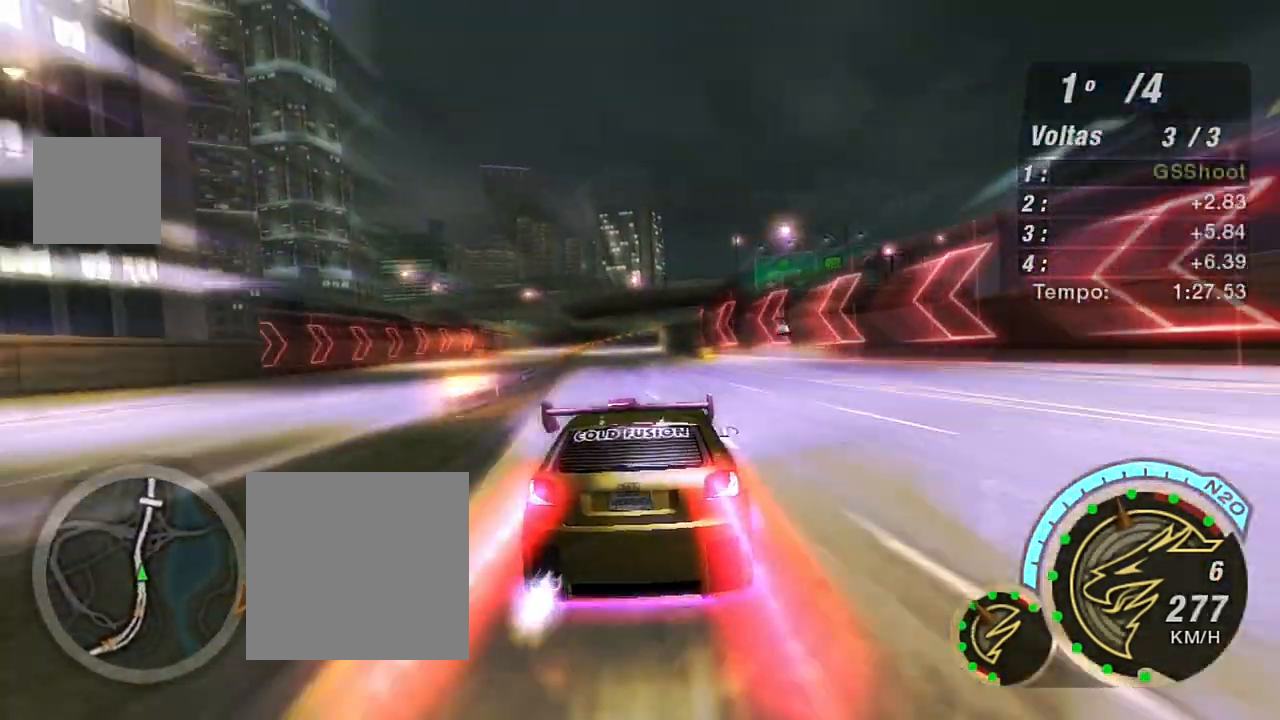
{"buttons": ["X", "R2"], "left_stick": "center", "right_stick": "center", "events": [[100, "left_stick", "center"], [234, "left_stick", "down-left"], [467, "left_stick", "center"]]}
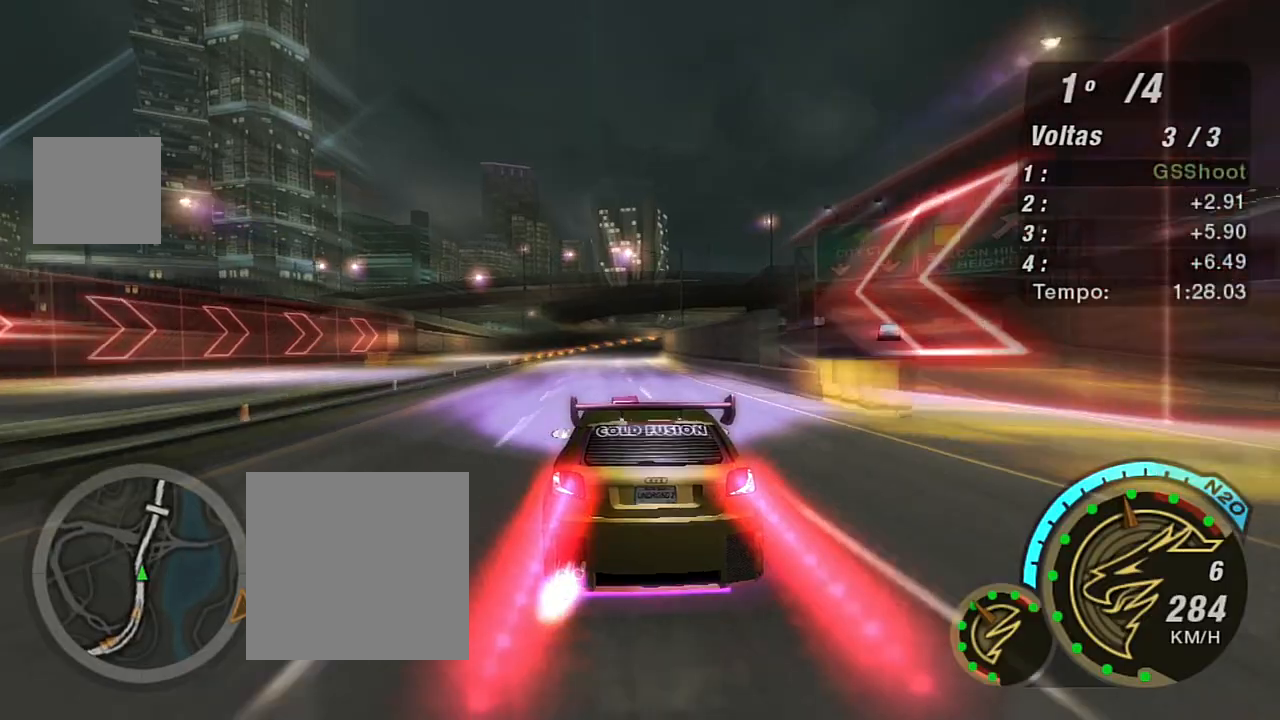
{"buttons": ["X", "R2"], "left_stick": "center", "right_stick": "center", "events": []}
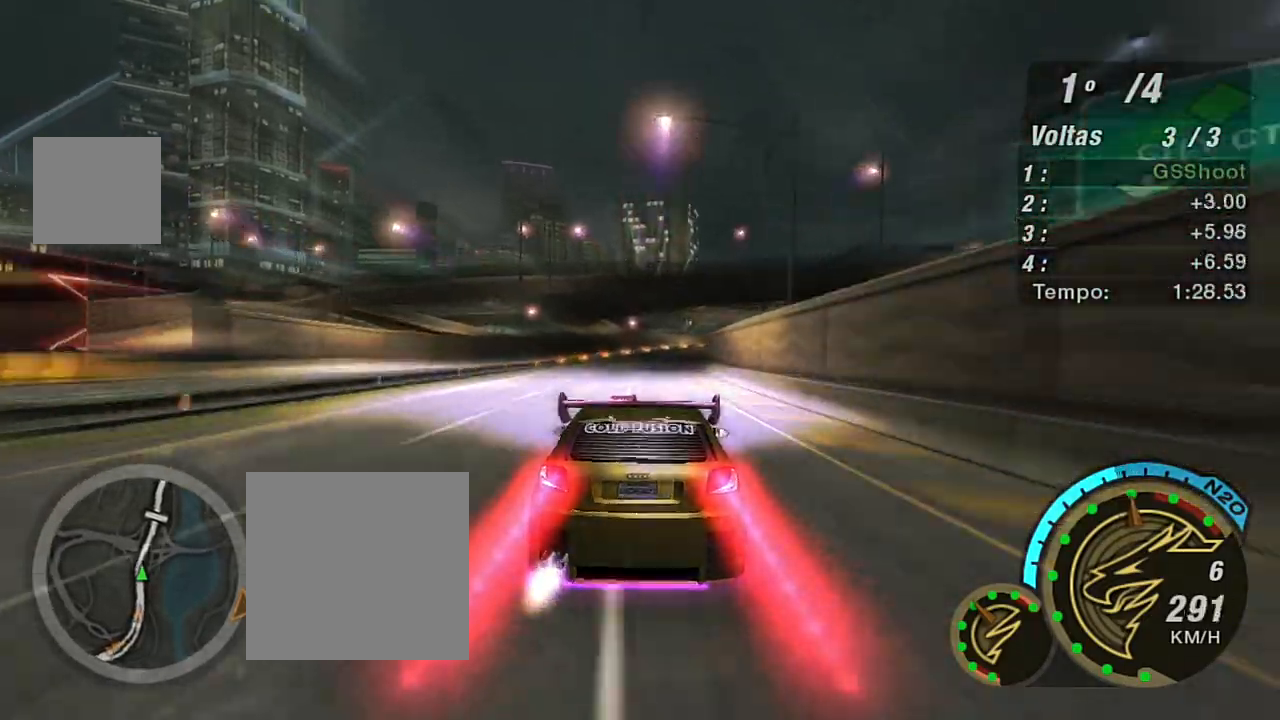
{"buttons": ["X", "R2"], "left_stick": "right", "right_stick": "center", "events": [[67, "left_stick", "right"], [267, "left_stick", "center"], [501, "left_stick", "right"]]}
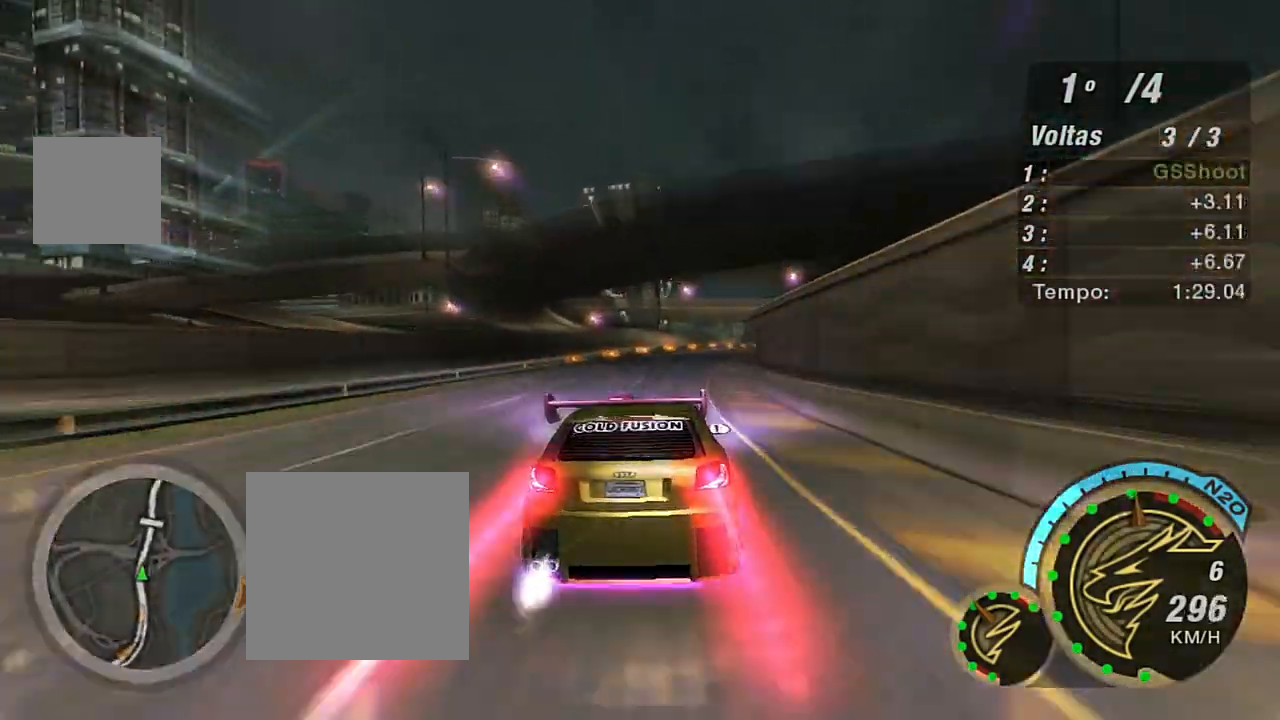
{"buttons": ["X", "R2"], "left_stick": "right", "right_stick": "center", "events": []}
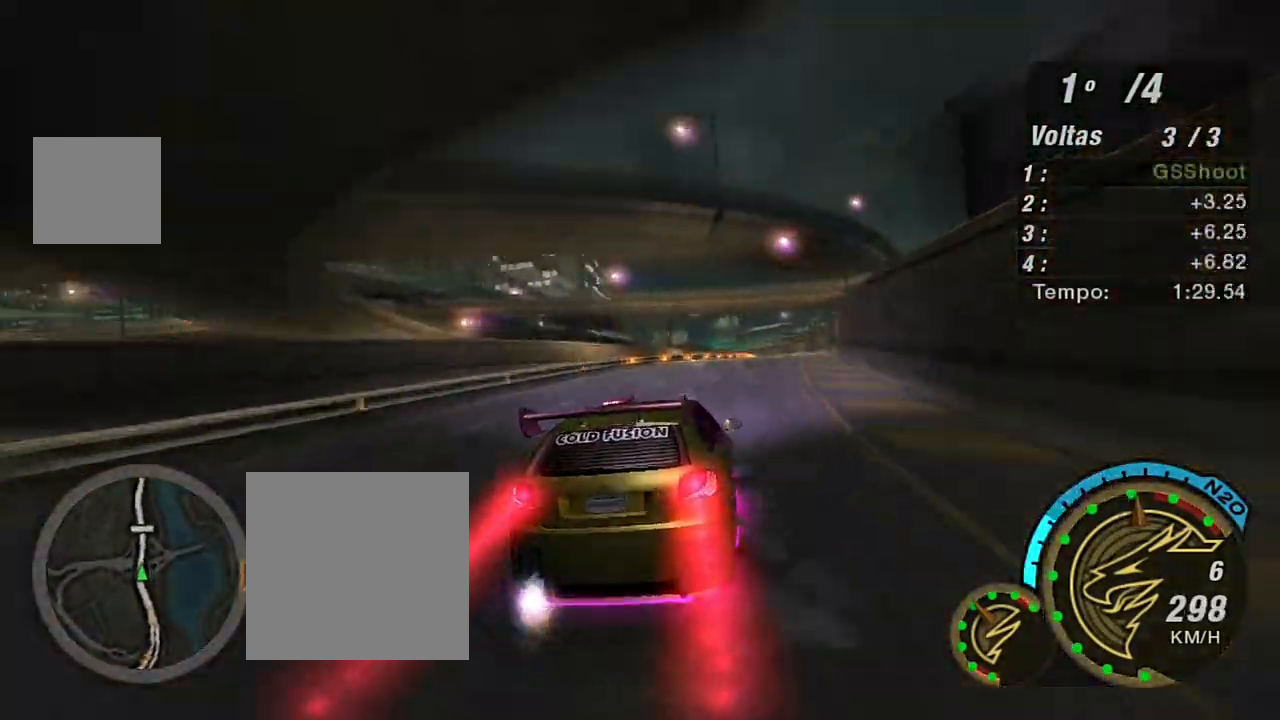
{"buttons": ["X", "R2"], "left_stick": "center", "right_stick": "center", "events": [[367, "left_stick", "center"]]}
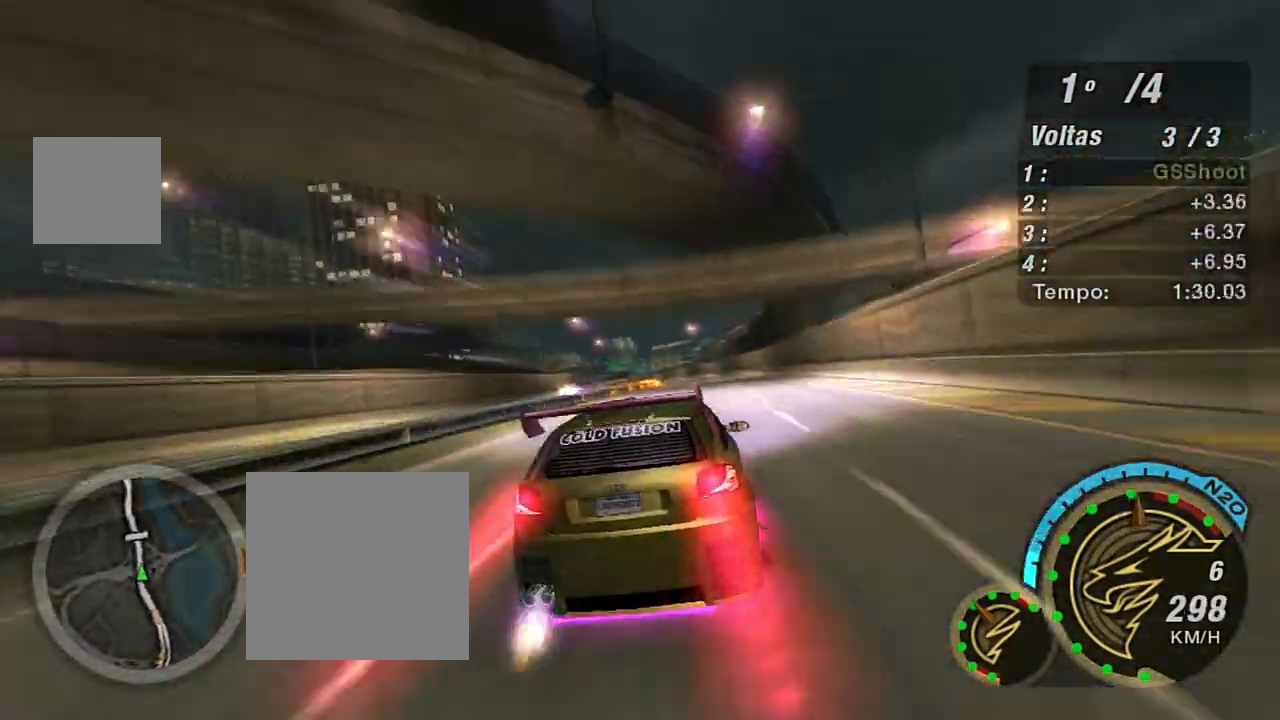
{"buttons": ["X", "R2"], "left_stick": "center", "right_stick": "center", "events": []}
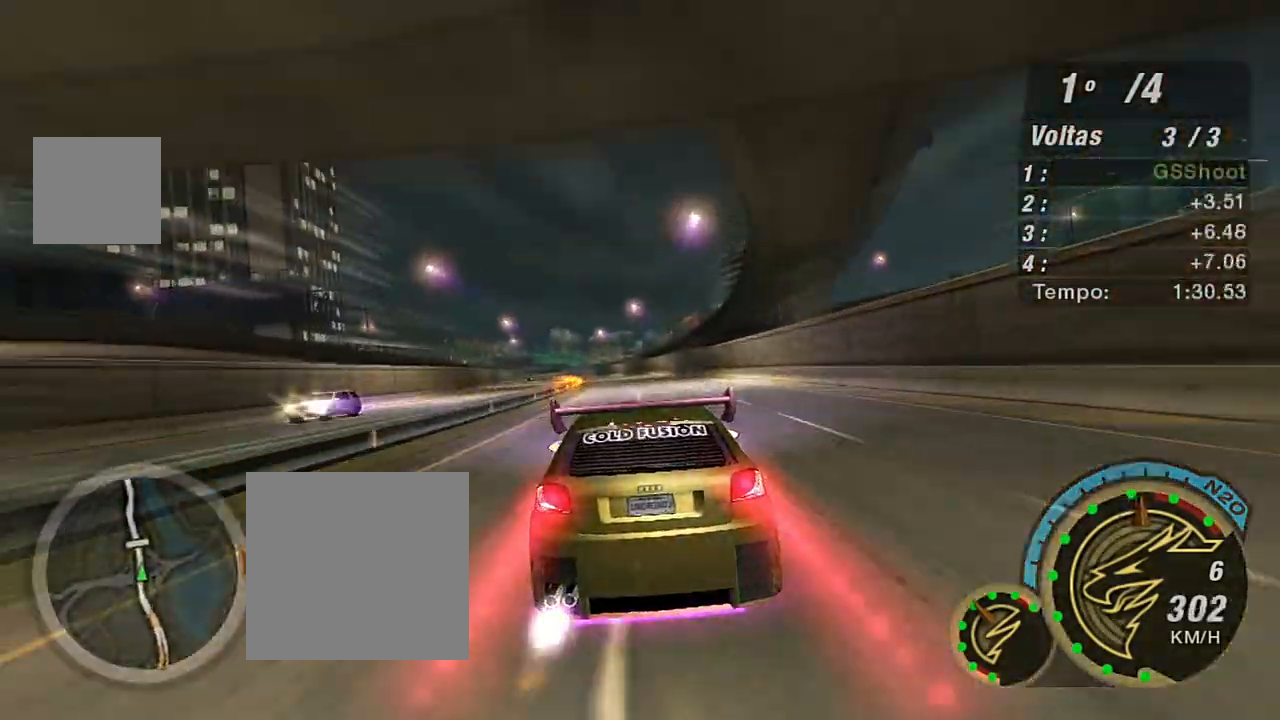
{"buttons": ["X", "R2"], "left_stick": "center", "right_stick": "center", "events": [[234, "left_stick", "left"], [467, "left_stick", "center"]]}
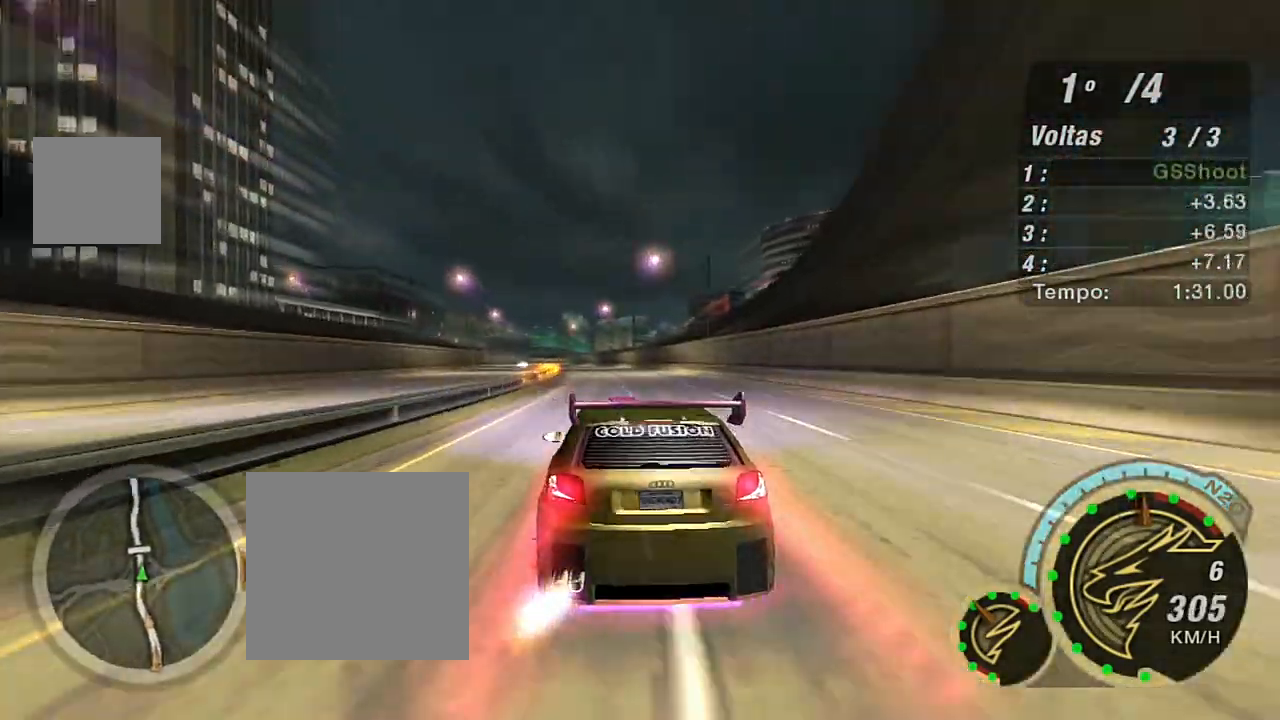
{"buttons": ["X", "R2"], "left_stick": "center", "right_stick": "center", "events": [[201, "left_stick", "left"], [401, "left_stick", "center"]]}
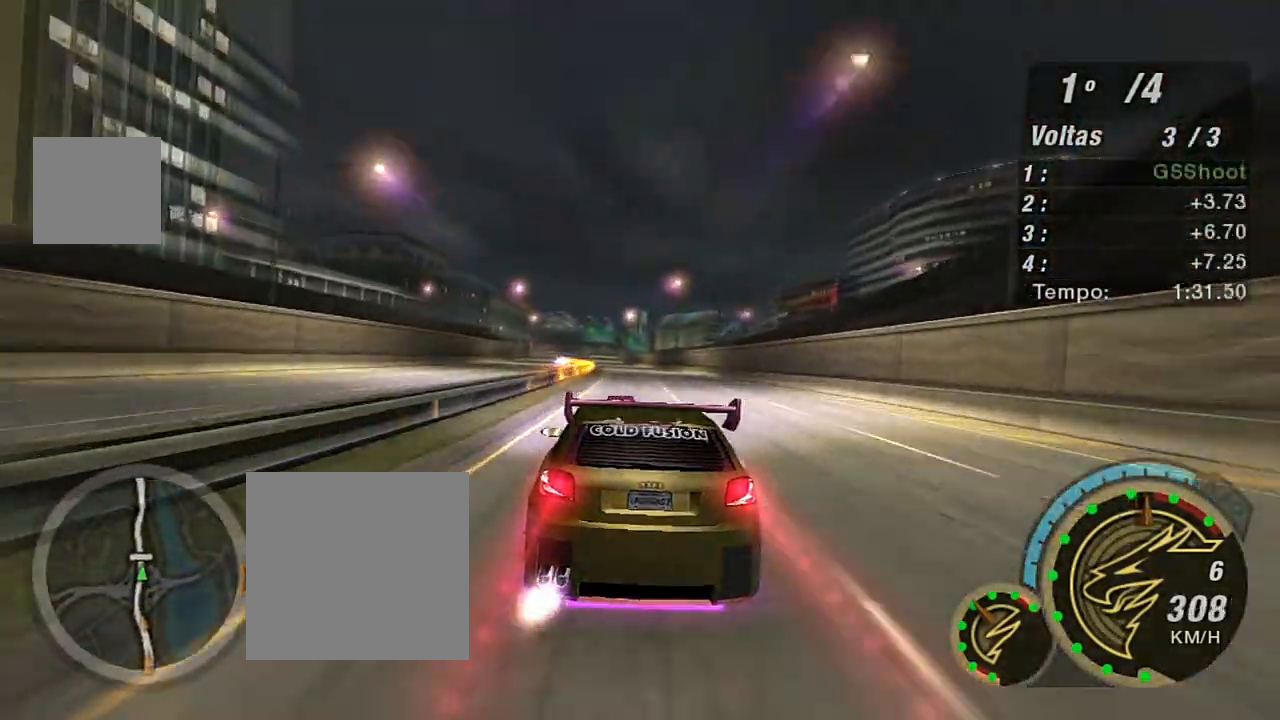
{"buttons": ["X", "R2"], "left_stick": "center", "right_stick": "center", "events": [[67, "left_stick", "left"], [233, "left_stick", "center"]]}
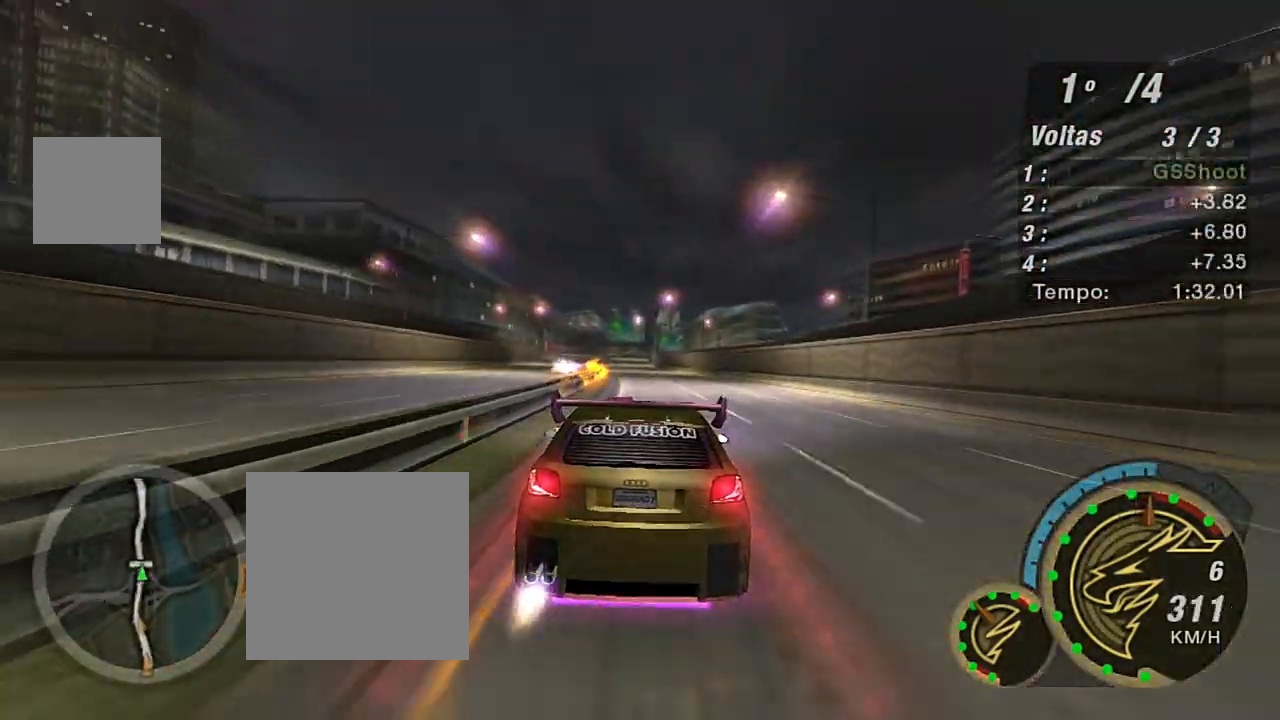
{"buttons": ["X", "R2", "R3"], "left_stick": "center", "right_stick": "center", "events": [[501, "R3", "down"]]}
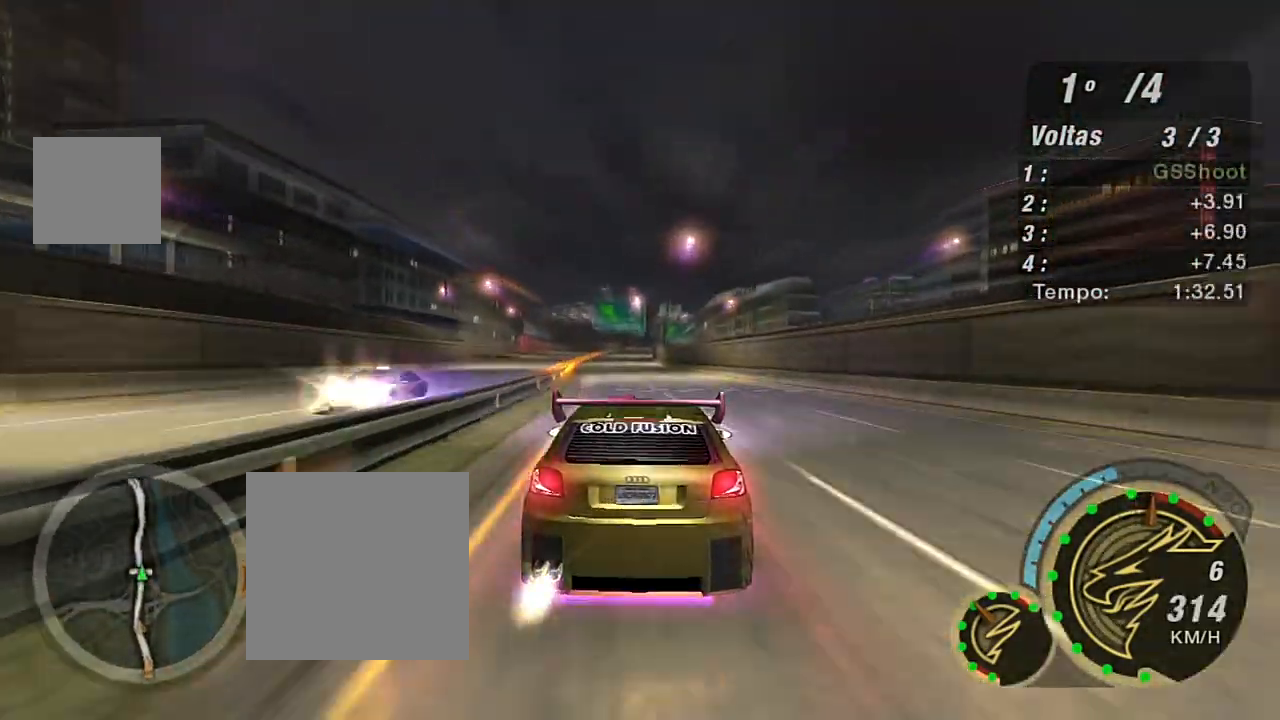
{"buttons": ["X", "R2", "R3"], "left_stick": "center", "right_stick": "center", "events": []}
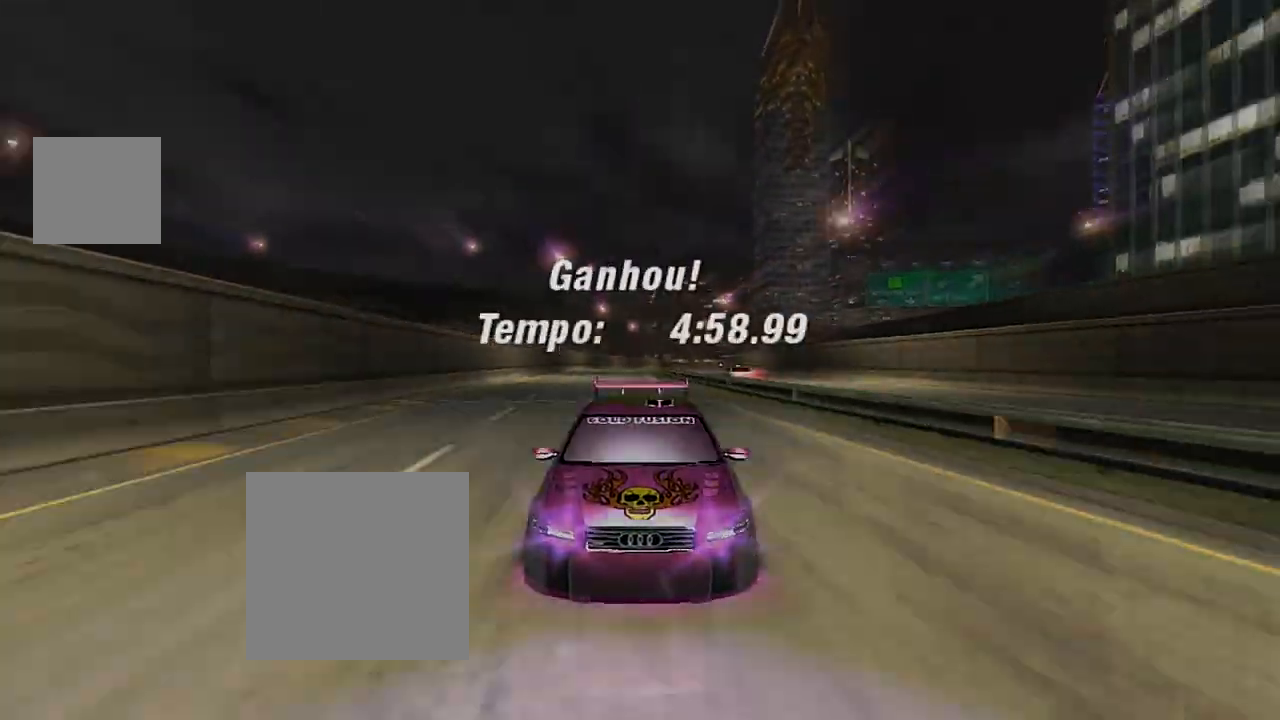
{"buttons": [], "left_stick": "center", "right_stick": "center", "events": [[267, "R3", "up"], [334, "X", "up"], [434, "R2", "up"]]}
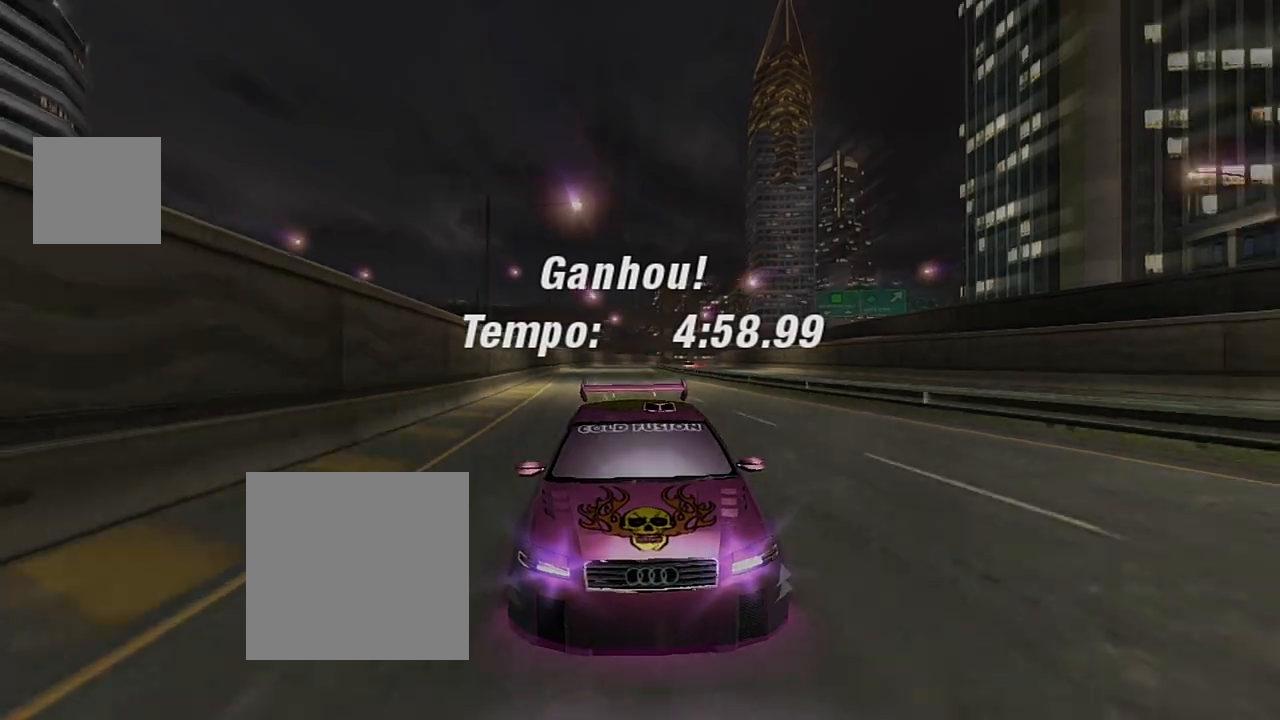
{"buttons": [], "left_stick": "center", "right_stick": "center", "events": []}
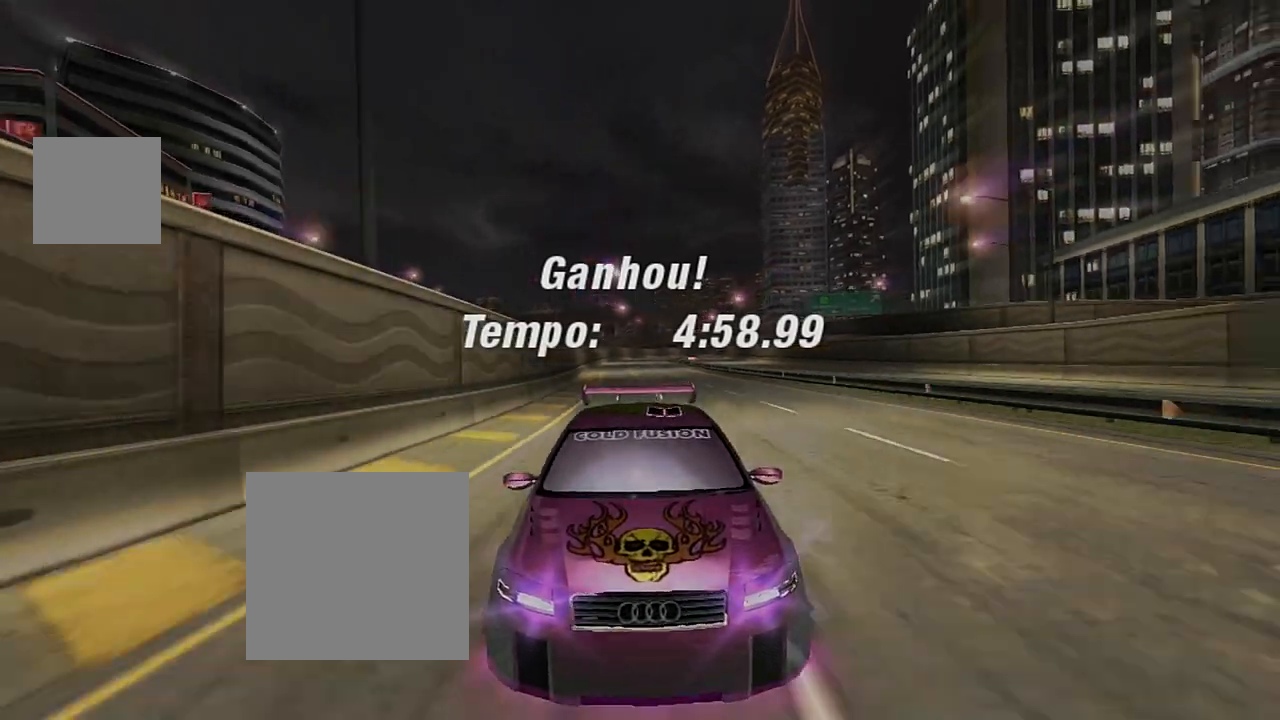
{"buttons": [], "left_stick": "center", "right_stick": "center", "events": []}
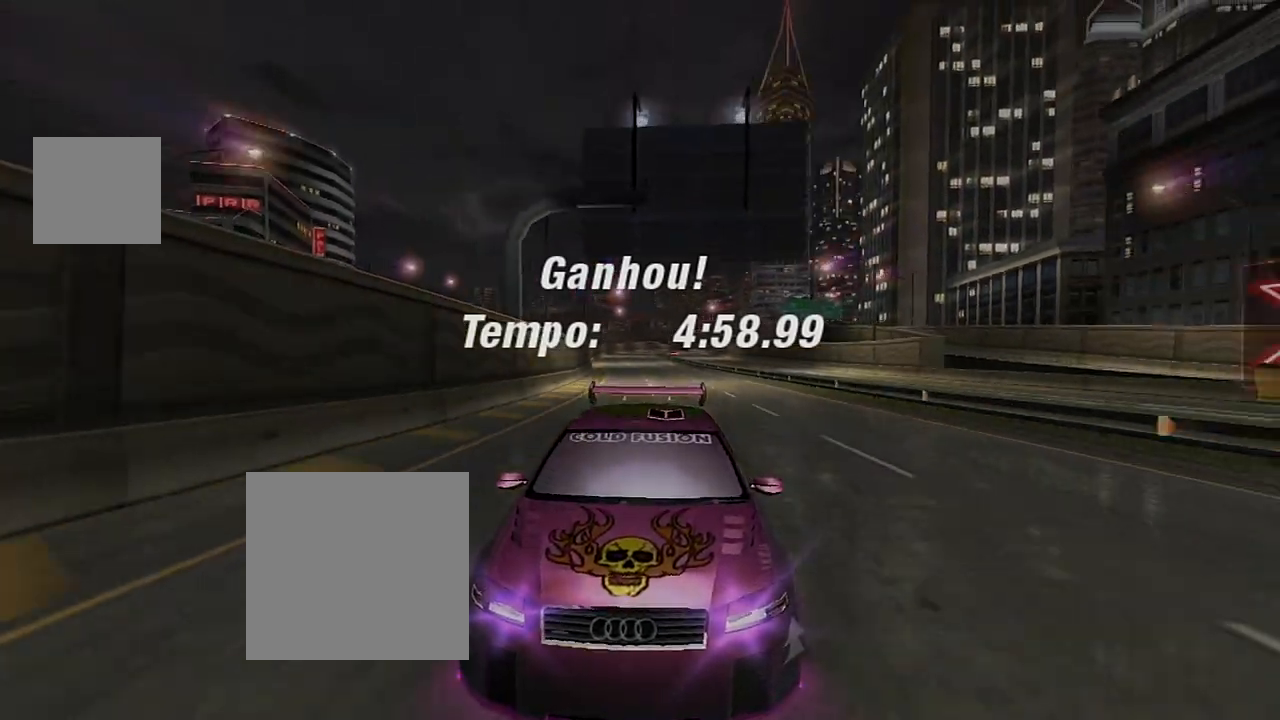
{"buttons": [], "left_stick": "center", "right_stick": "center", "events": []}